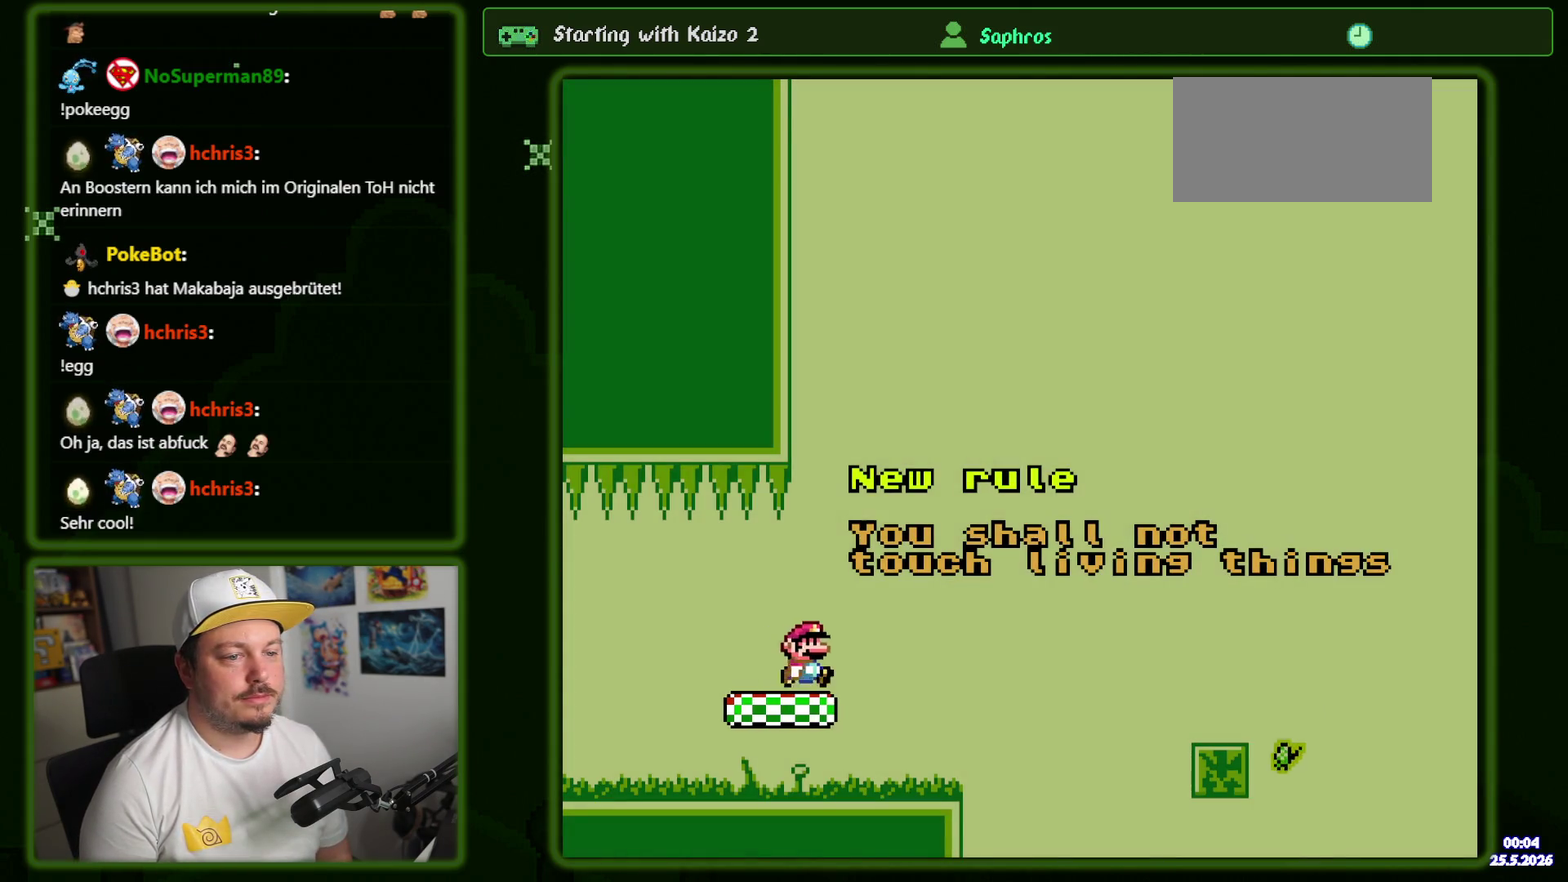
Gameplay with a controller (Nintendo layout); each line is a JSON object with the inputs held at the frame after it. "events" lists button and stick changes between this image and that frame as [ms after this image, input, new state], when the widget could be followed in between. Not read: DPAD_LEFT L3 R3 SELECT START Y.
{"buttons": ["B", "DPAD_RIGHT"], "events": [[217, "B", "up"], [317, "B", "down"]]}
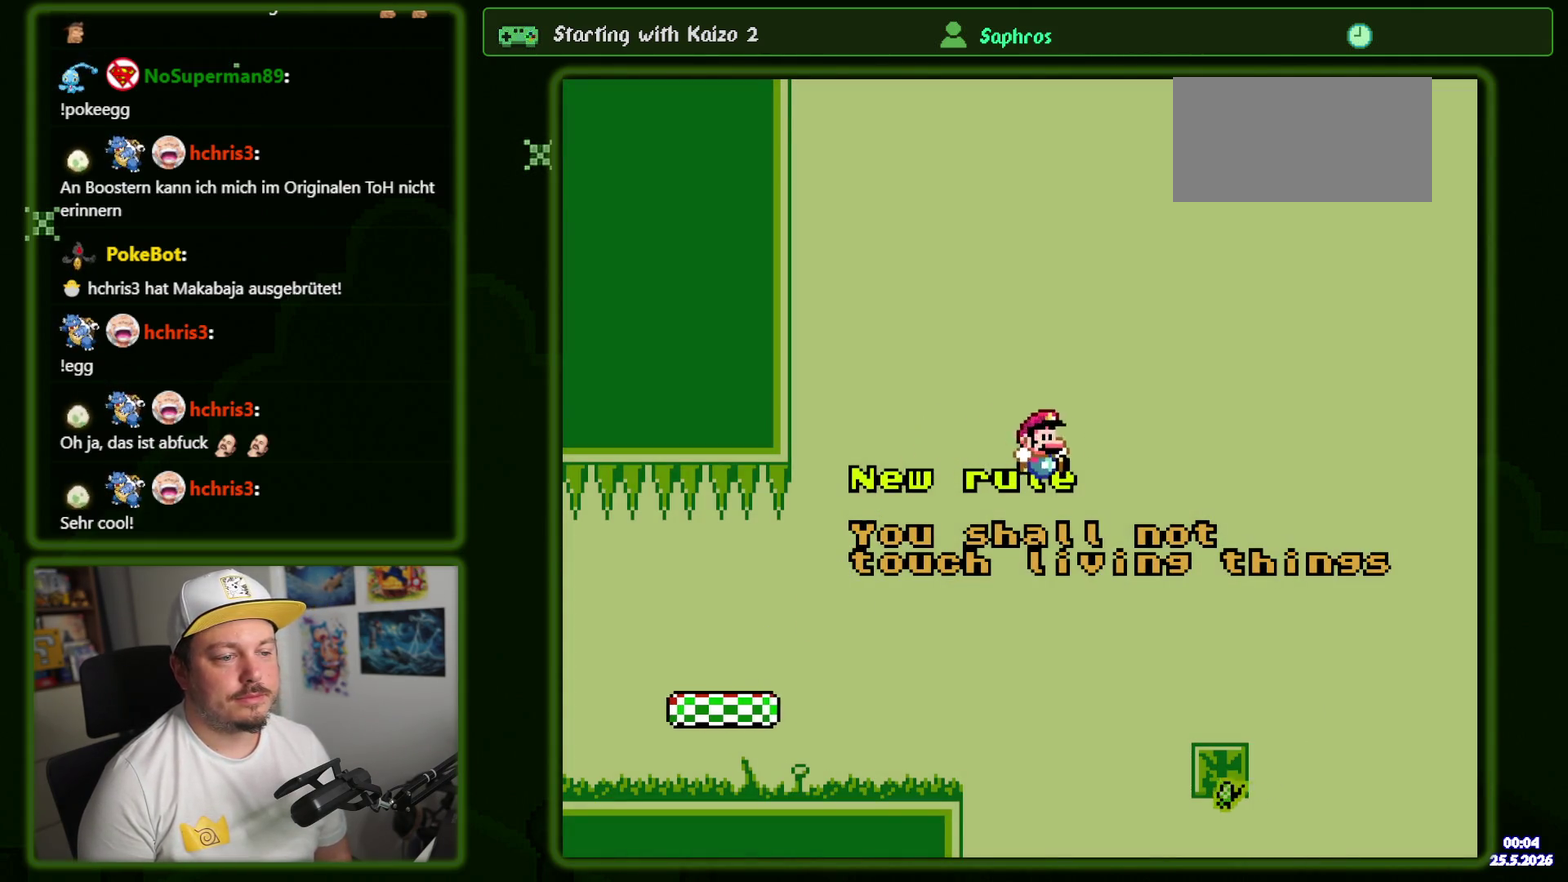
{"buttons": ["B", "DPAD_RIGHT"], "events": [[67, "B", "up"], [384, "B", "down"]]}
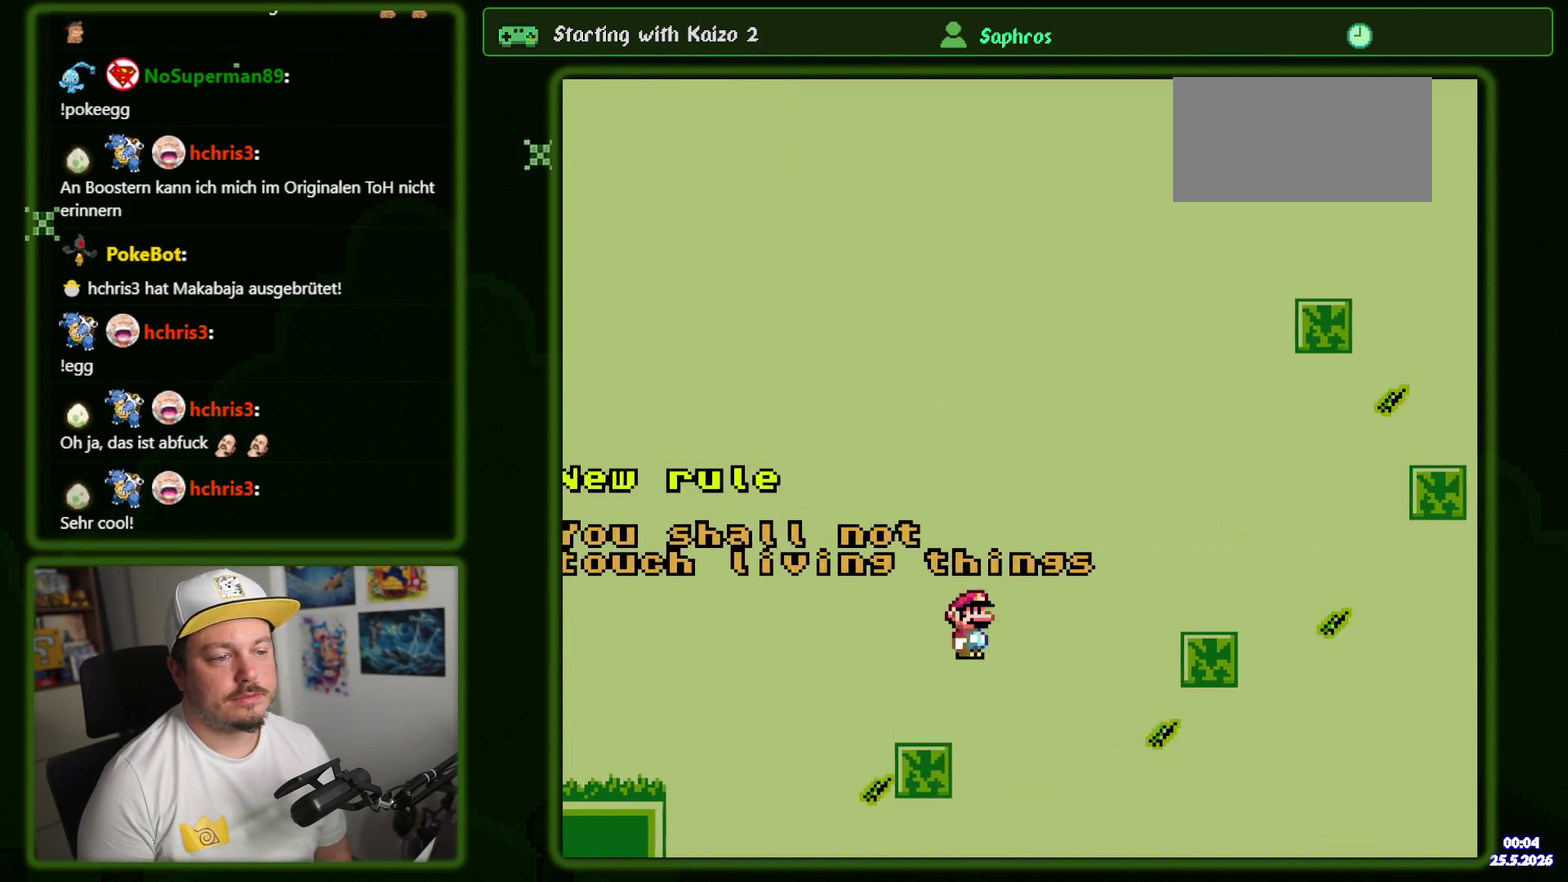
{"buttons": ["B", "DPAD_RIGHT"], "events": [[34, "B", "up"], [450, "B", "down"]]}
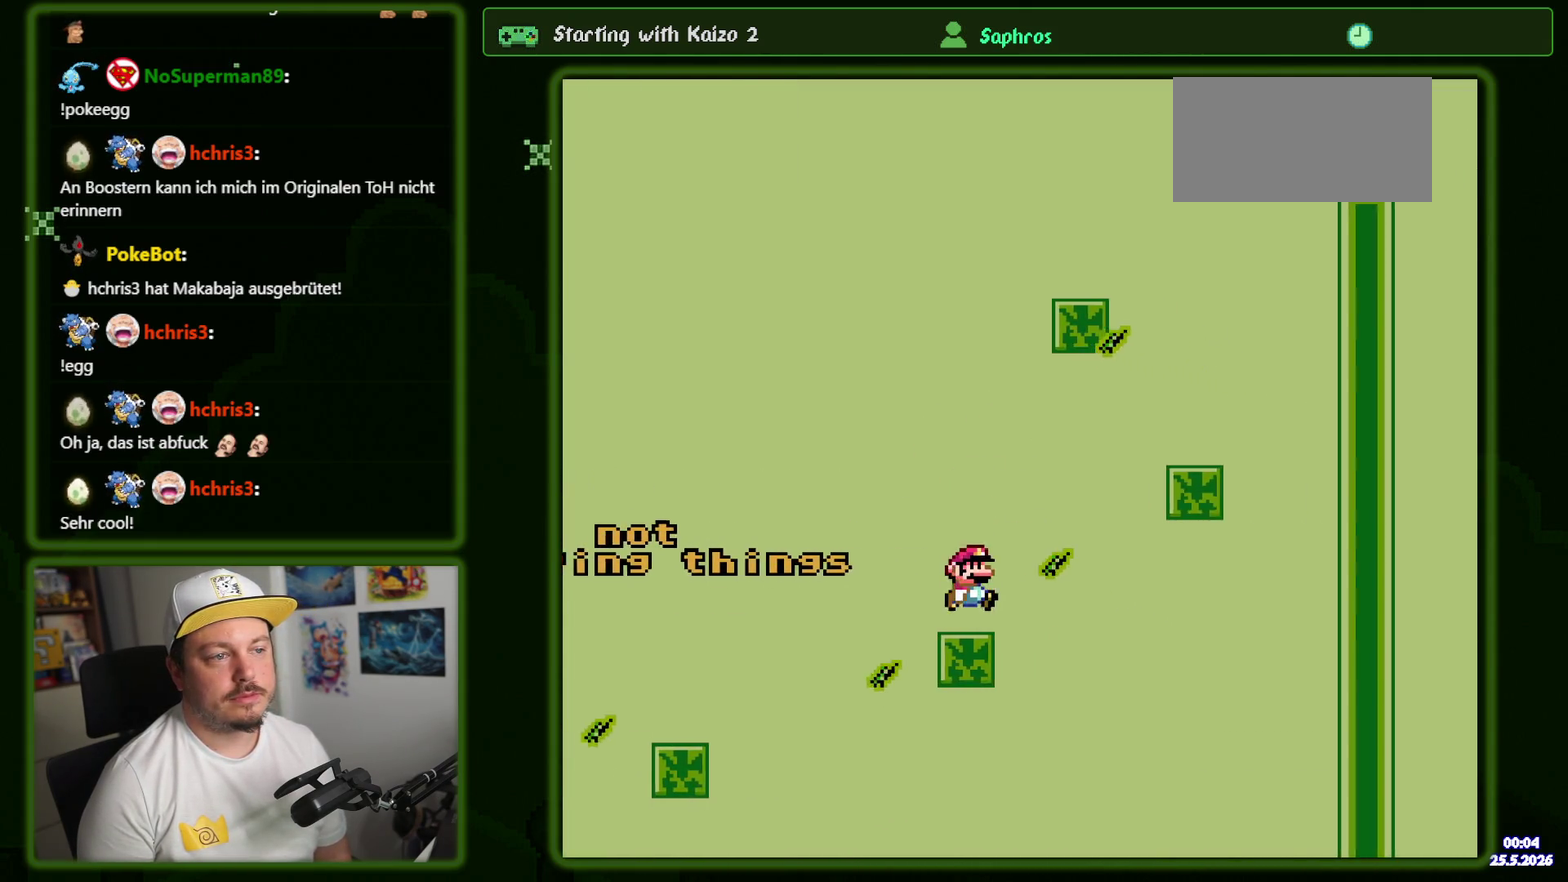
{"buttons": ["B"], "events": [[100, "B", "up"], [250, "DPAD_DOWN", "down"], [350, "DPAD_DOWN", "up"], [400, "DPAD_RIGHT", "up"], [434, "B", "down"]]}
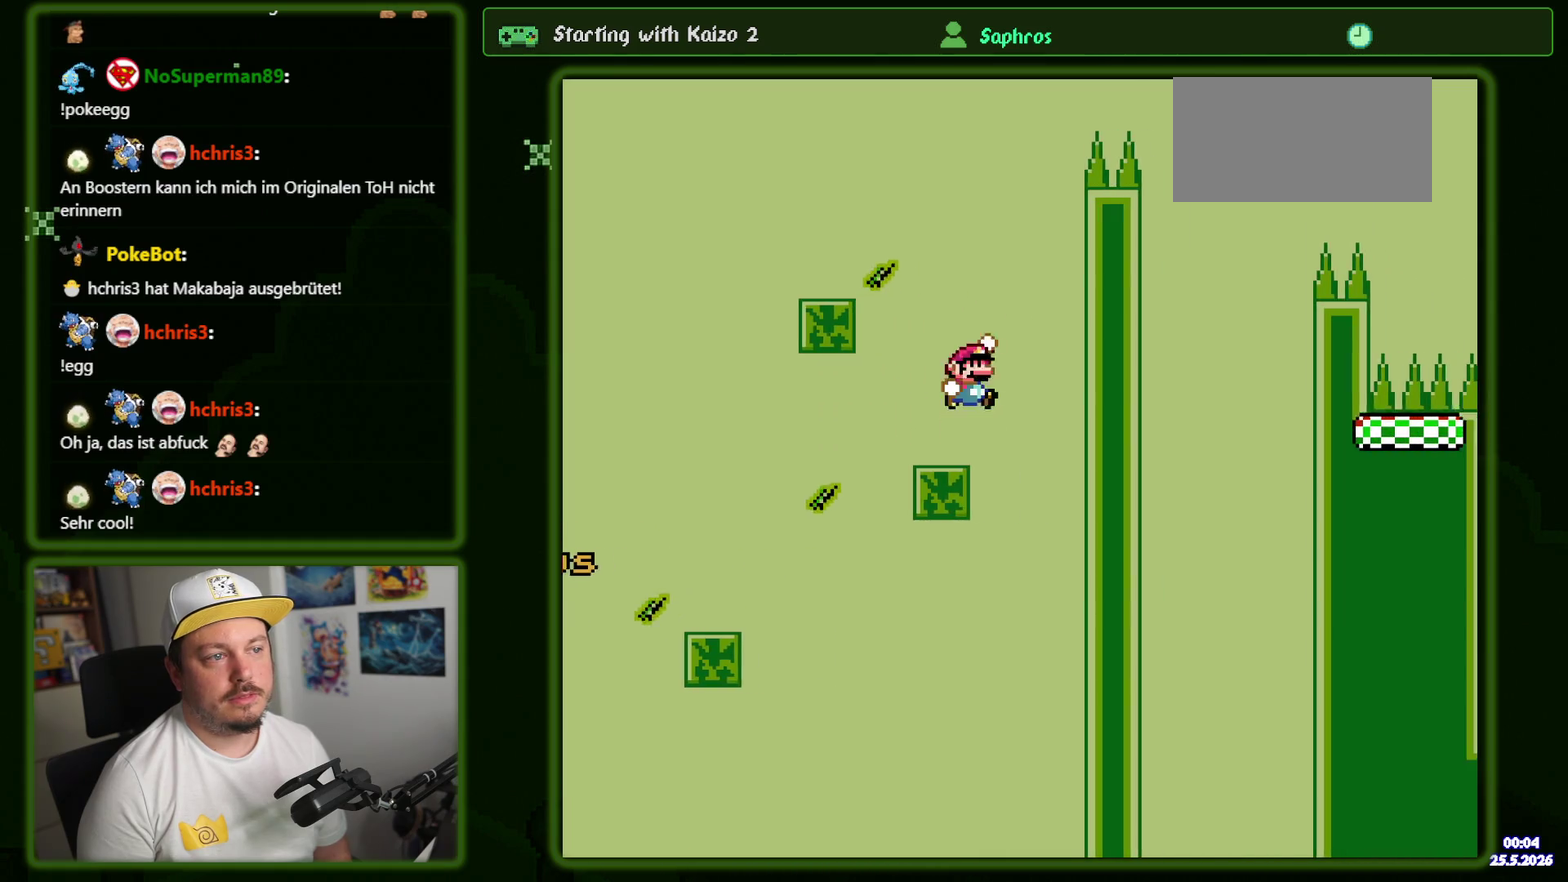
{"buttons": ["B"], "events": []}
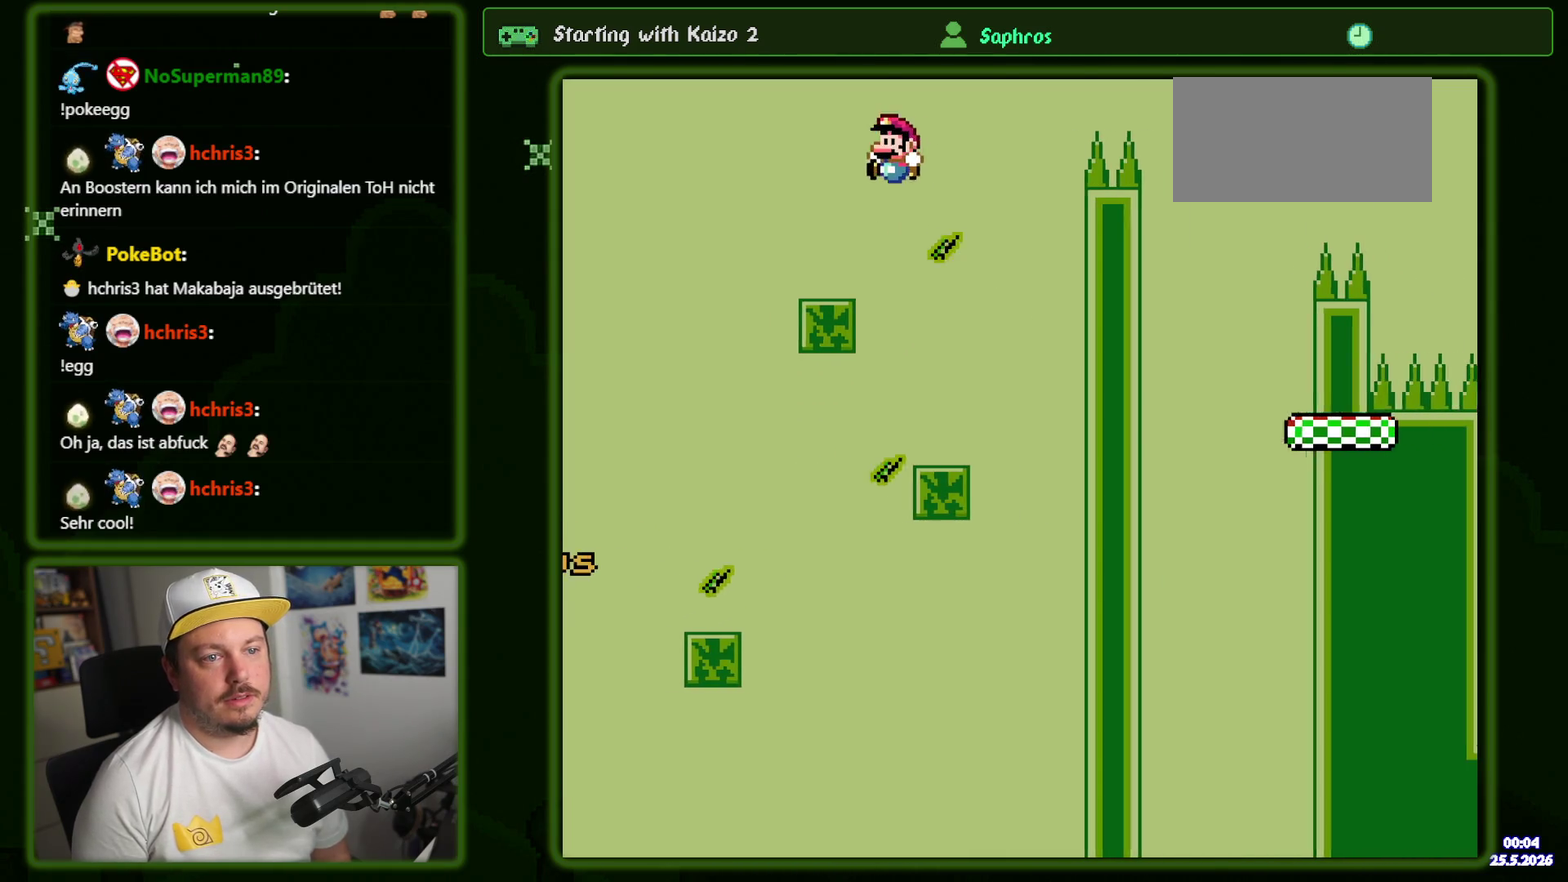
{"buttons": ["B", "DPAD_RIGHT"], "events": [[34, "B", "up"], [67, "DPAD_RIGHT", "down"], [334, "B", "down"]]}
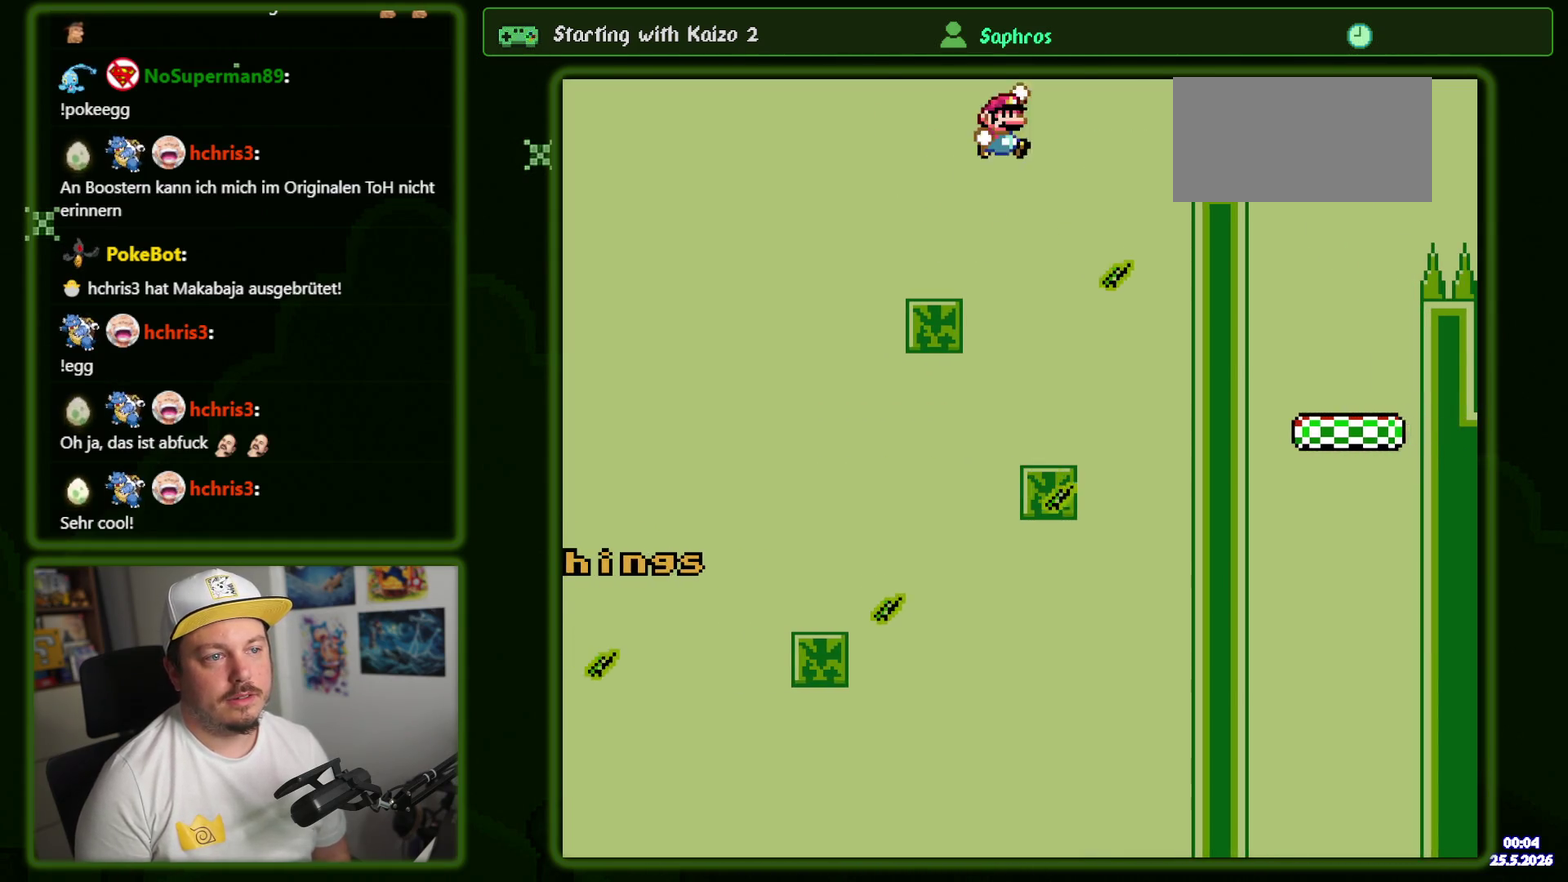
{"buttons": ["B", "DPAD_RIGHT"], "events": []}
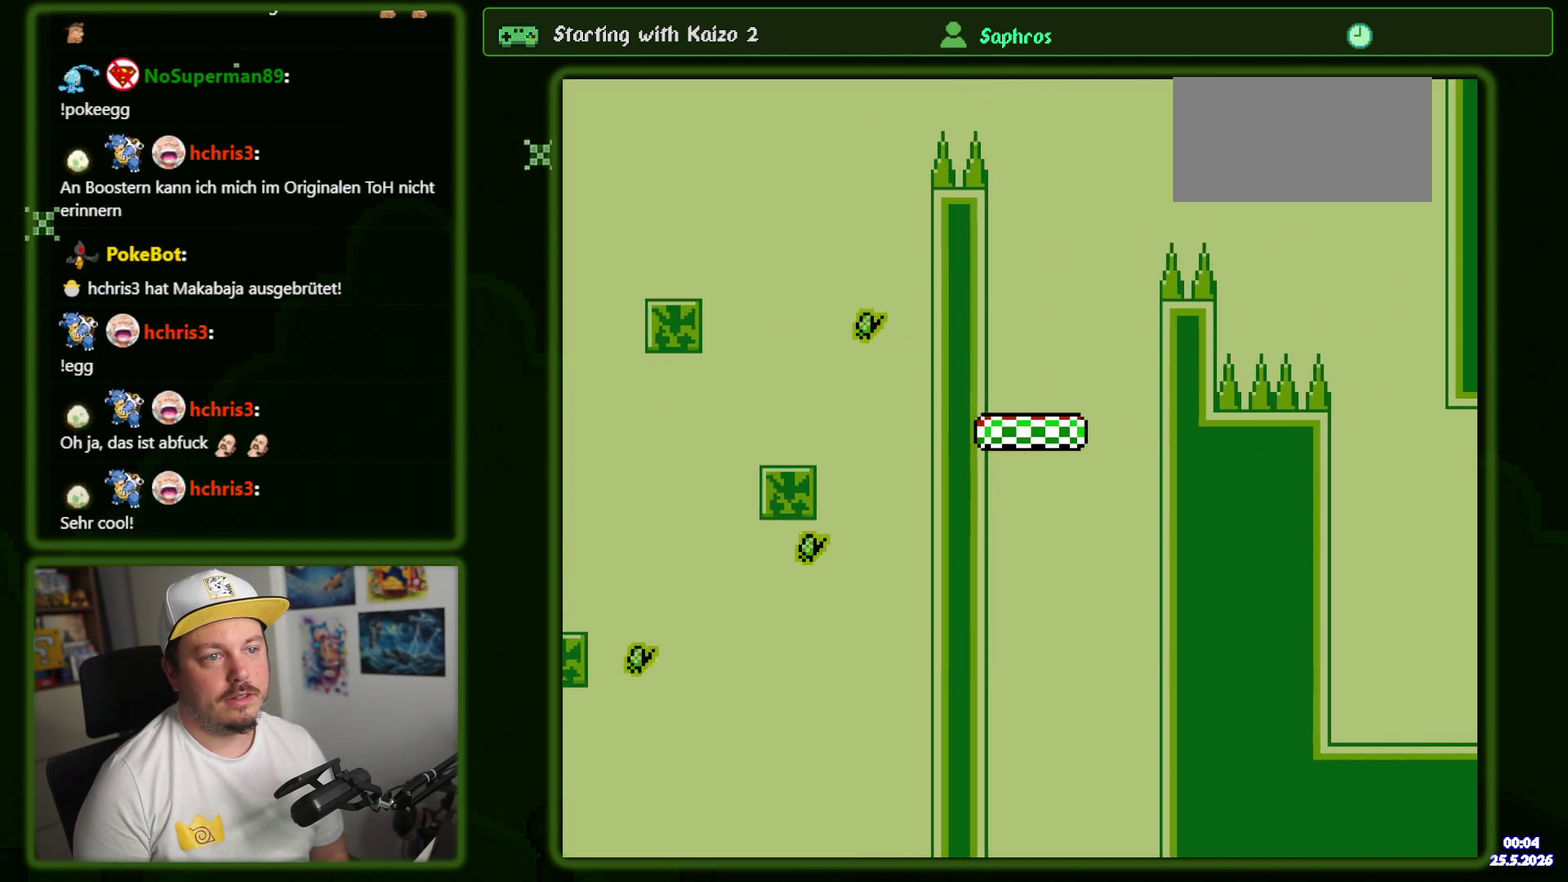
{"buttons": ["B", "DPAD_RIGHT"], "events": [[67, "DPAD_RIGHT", "up"], [100, "B", "up"], [350, "DPAD_RIGHT", "down"], [450, "B", "down"]]}